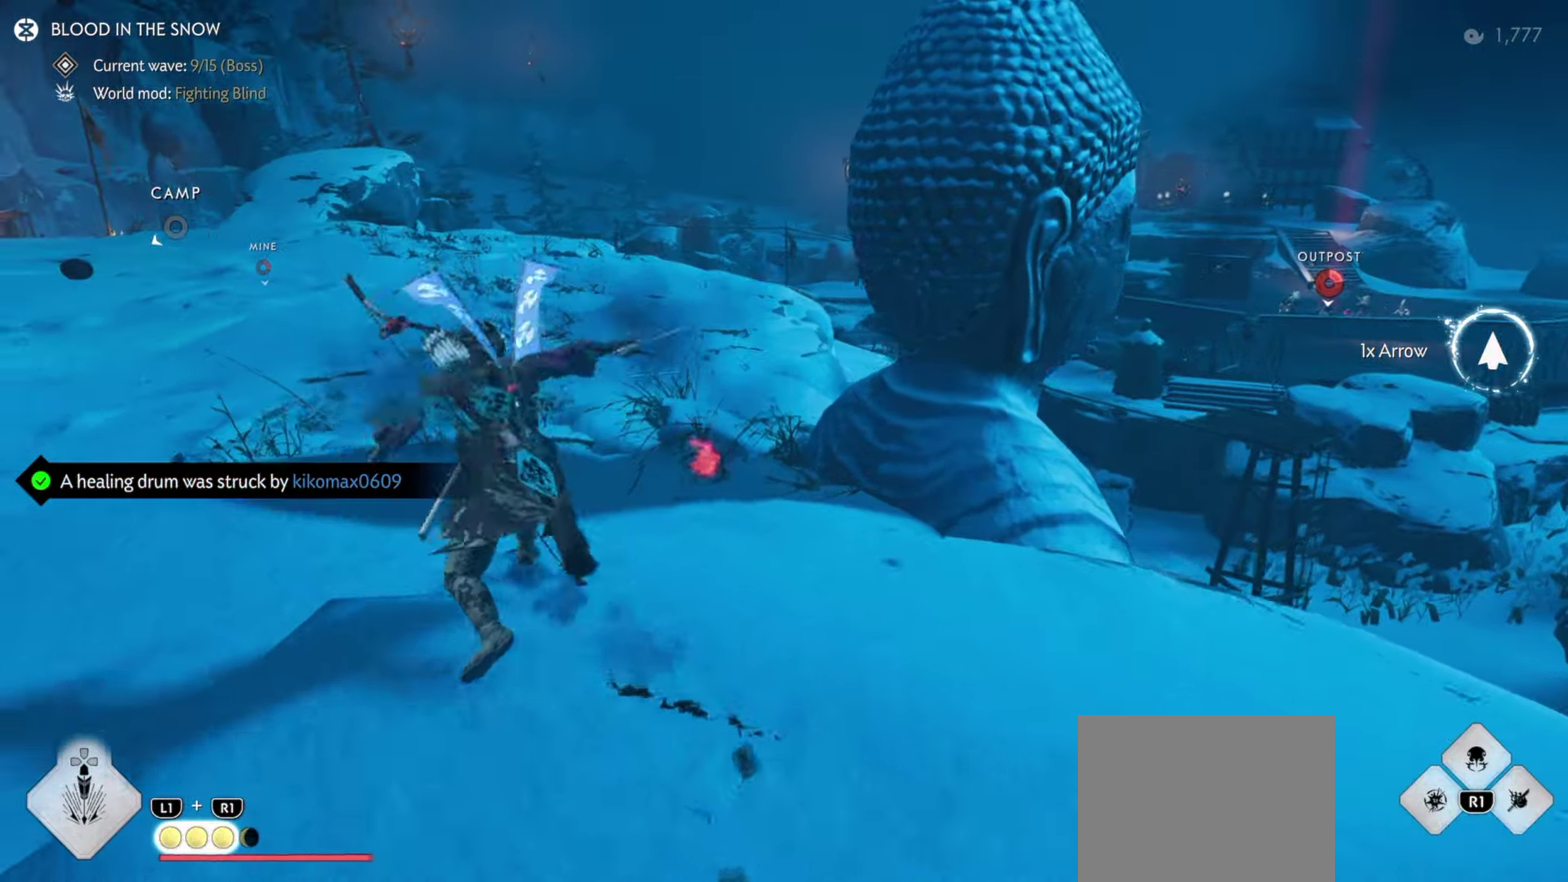
Gameplay with a controller (PlayStation layout); each line is a JSON object with the inputs held at the frame after it (dt_ms = milliseconds from this image to that frame). "events" lists button and stick changes between this image and that frame as [ms after this image, input, new state], when the widget could be followed in between. Not read: TOUCHPAD.
{"dt_ms": 600, "buttons": ["R1", "L3"], "left_stick": "up", "right_stick": "center"}
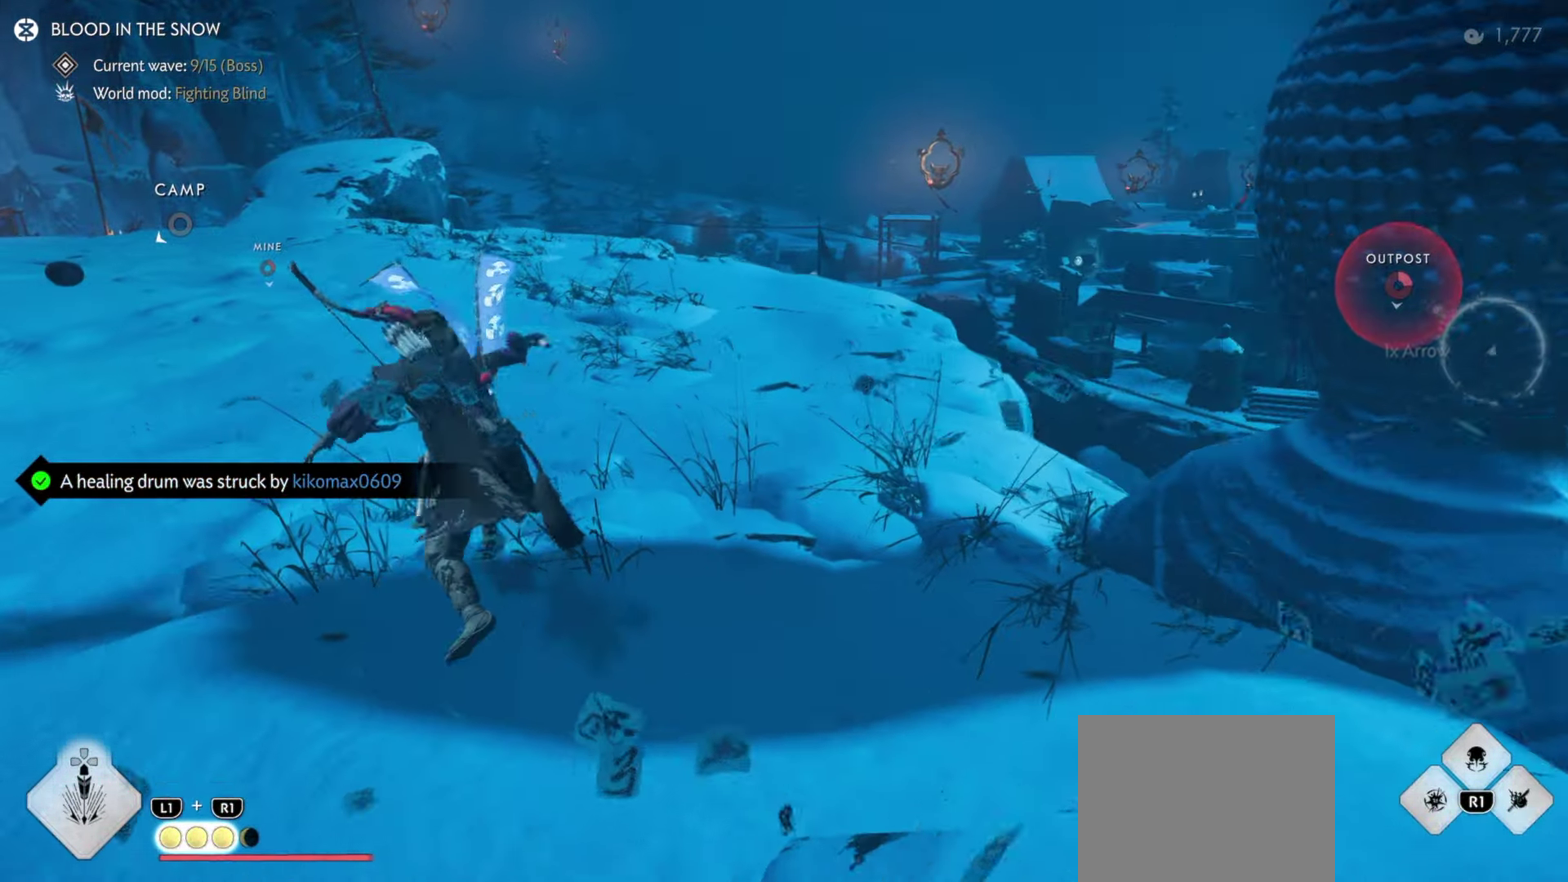
{"dt_ms": 400, "buttons": [], "left_stick": "up", "right_stick": "down-right", "events": [[33, "SQUARE", "down"], [133, "L3", "up"], [150, "SQUARE", "up"], [183, "R1", "up"], [300, "right_stick", "down-right"]]}
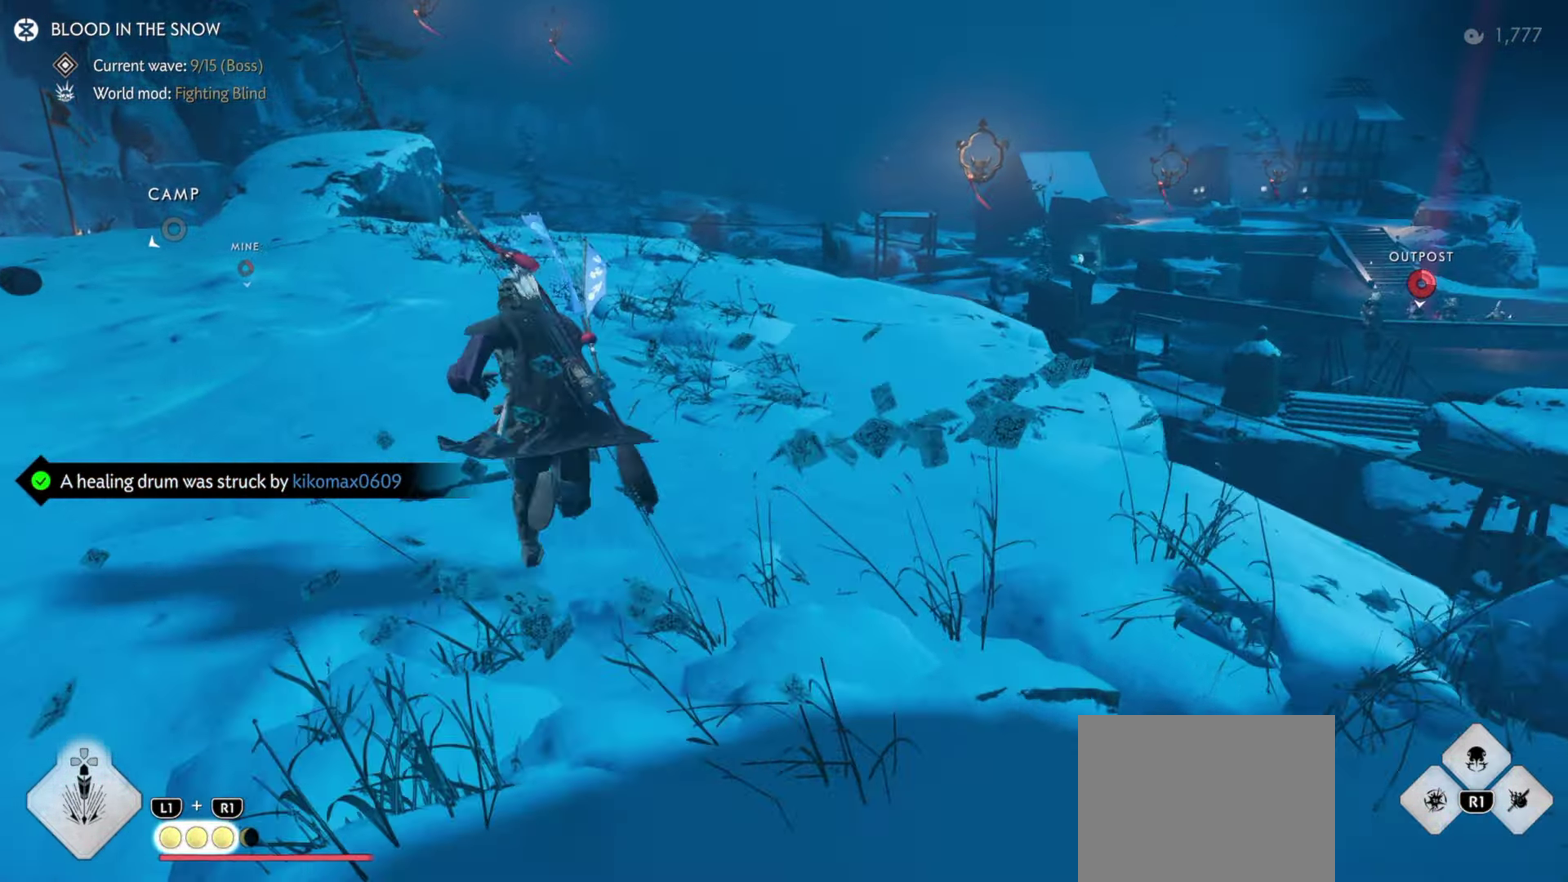
{"dt_ms": 400, "buttons": ["SQUARE", "R1"], "left_stick": "up", "right_stick": "center", "events": [[100, "right_stick", "right"], [150, "right_stick", "center"], [217, "R1", "down"], [217, "left_stick", "center"], [250, "SQUARE", "down"], [367, "left_stick", "up"]]}
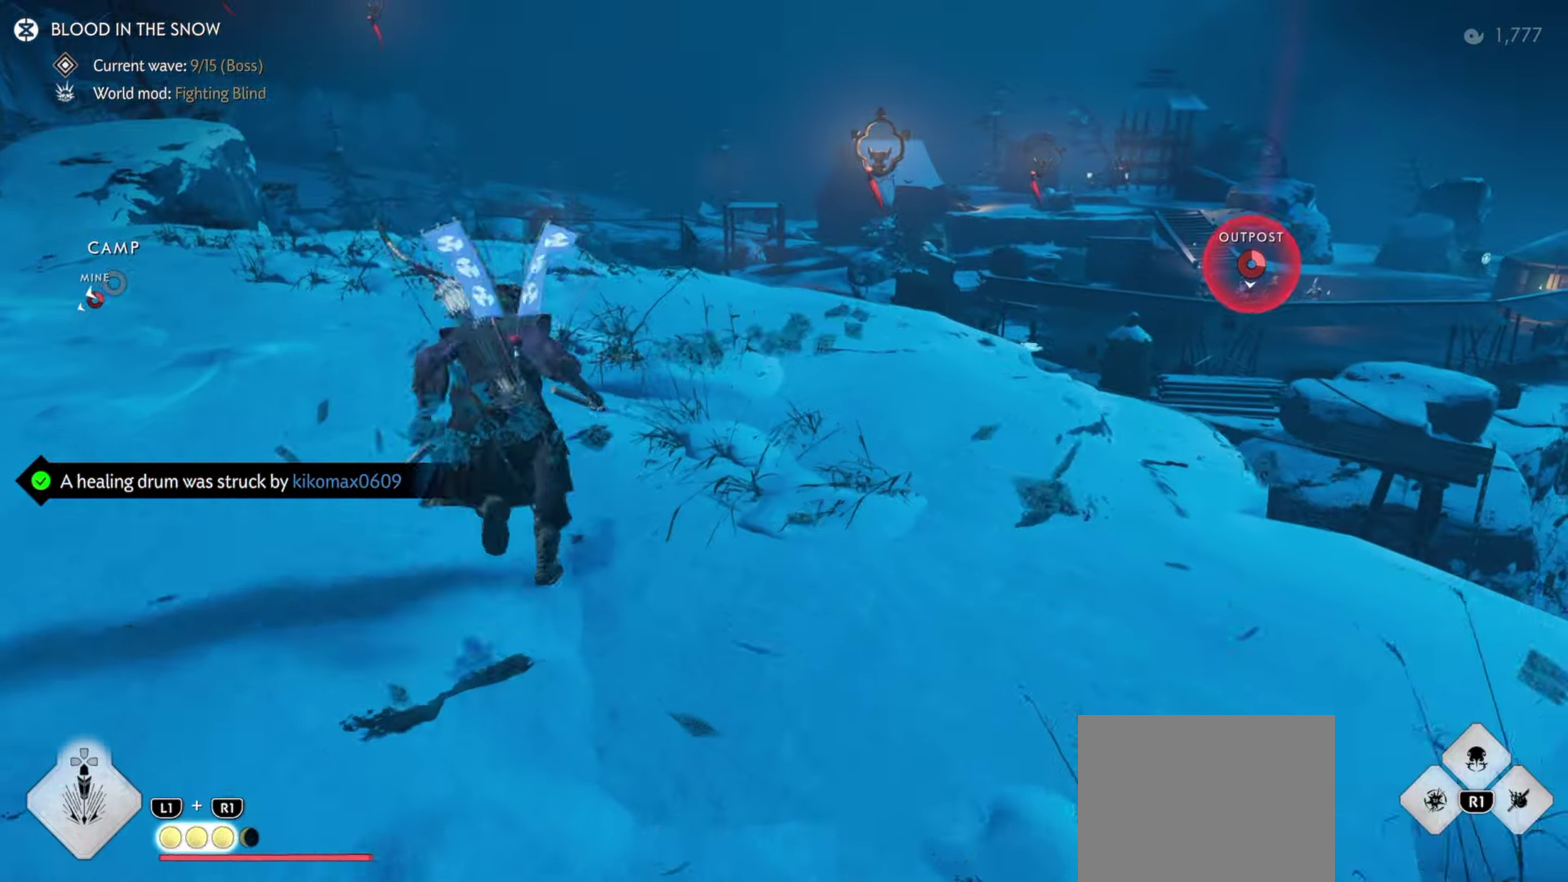
{"dt_ms": 600, "buttons": ["SQUARE", "R1", "L3"], "left_stick": "up", "right_stick": "center", "events": [[17, "R1", "up"], [17, "SQUARE", "up"], [500, "L3", "down"], [500, "R1", "down"], [534, "SQUARE", "down"]]}
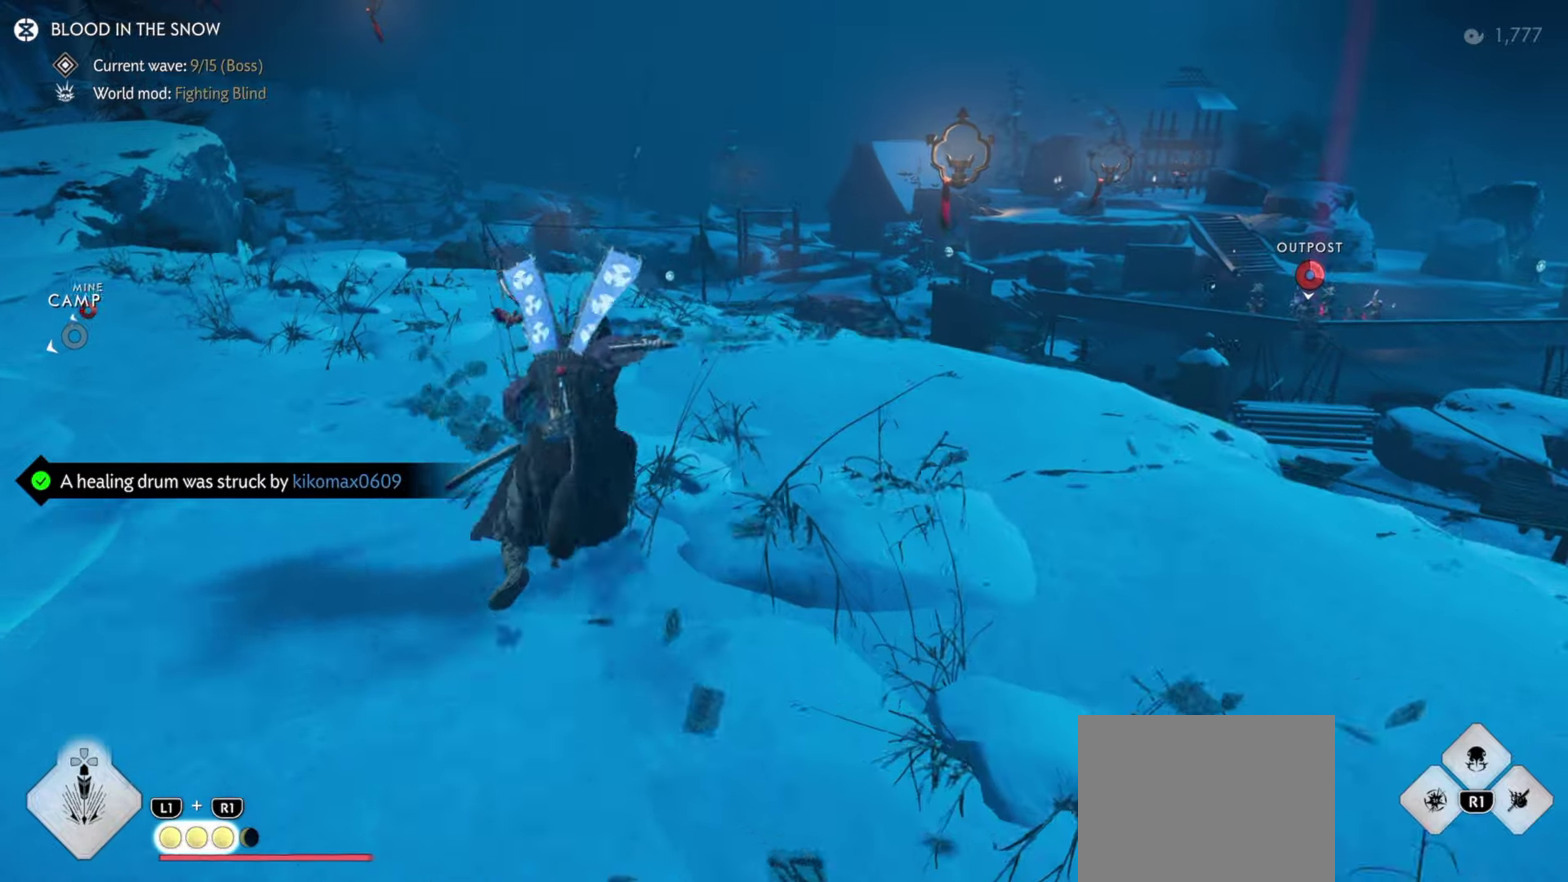
{"dt_ms": 500, "buttons": ["R1", "L3"], "left_stick": "up", "right_stick": "center", "events": [[34, "L3", "up"], [50, "SQUARE", "up"], [84, "R1", "up"], [167, "right_stick", "down-right"], [400, "right_stick", "center"], [484, "L3", "down"], [500, "R1", "down"]]}
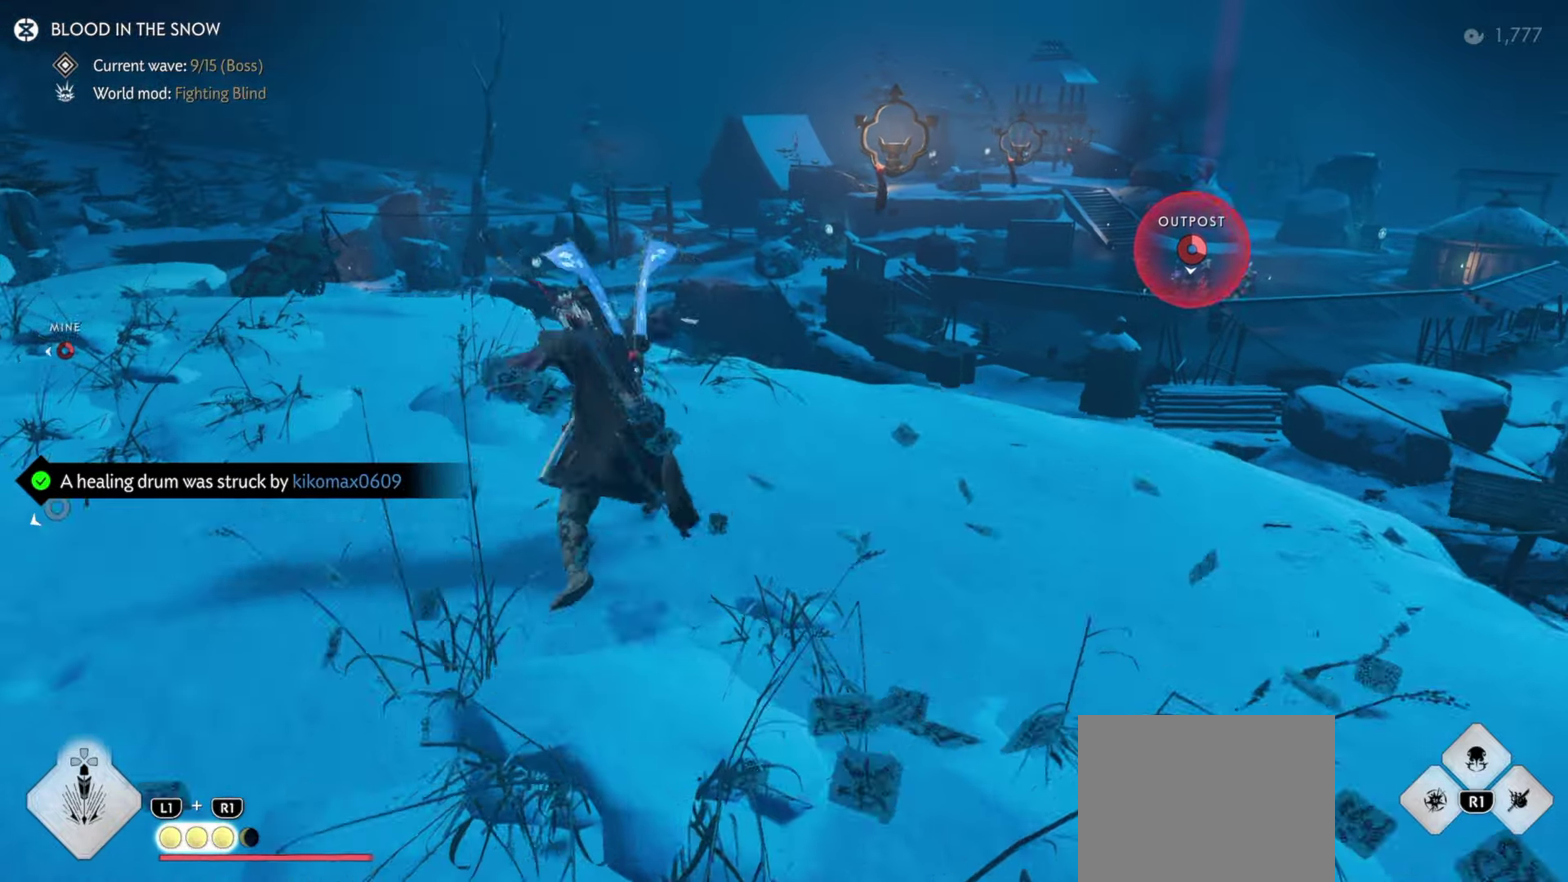
{"dt_ms": 500, "buttons": [], "left_stick": "up", "right_stick": "down-right", "events": [[34, "SQUARE", "down"], [134, "L3", "up"], [150, "SQUARE", "up"], [184, "R1", "up"], [267, "right_stick", "down-right"]]}
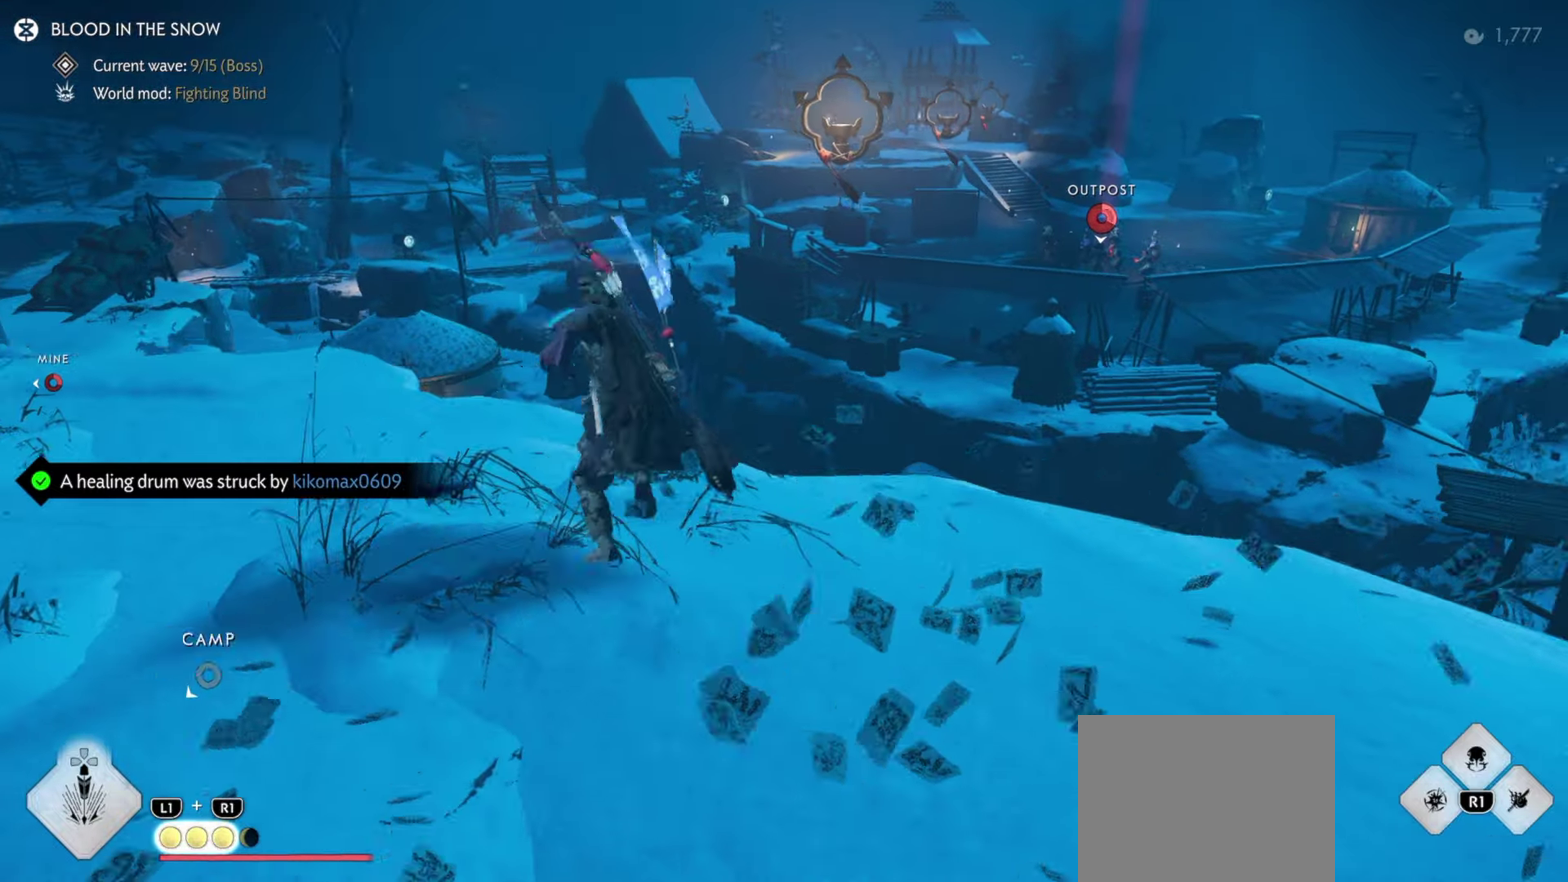
{"dt_ms": 400, "buttons": ["CROSS"], "left_stick": "up", "right_stick": "center", "events": [[50, "right_stick", "right"], [117, "right_stick", "center"], [167, "R1", "down"], [167, "left_stick", "center"], [284, "CROSS", "down"], [284, "R1", "up"], [284, "left_stick", "up"], [350, "CROSS", "up"], [400, "CROSS", "down"]]}
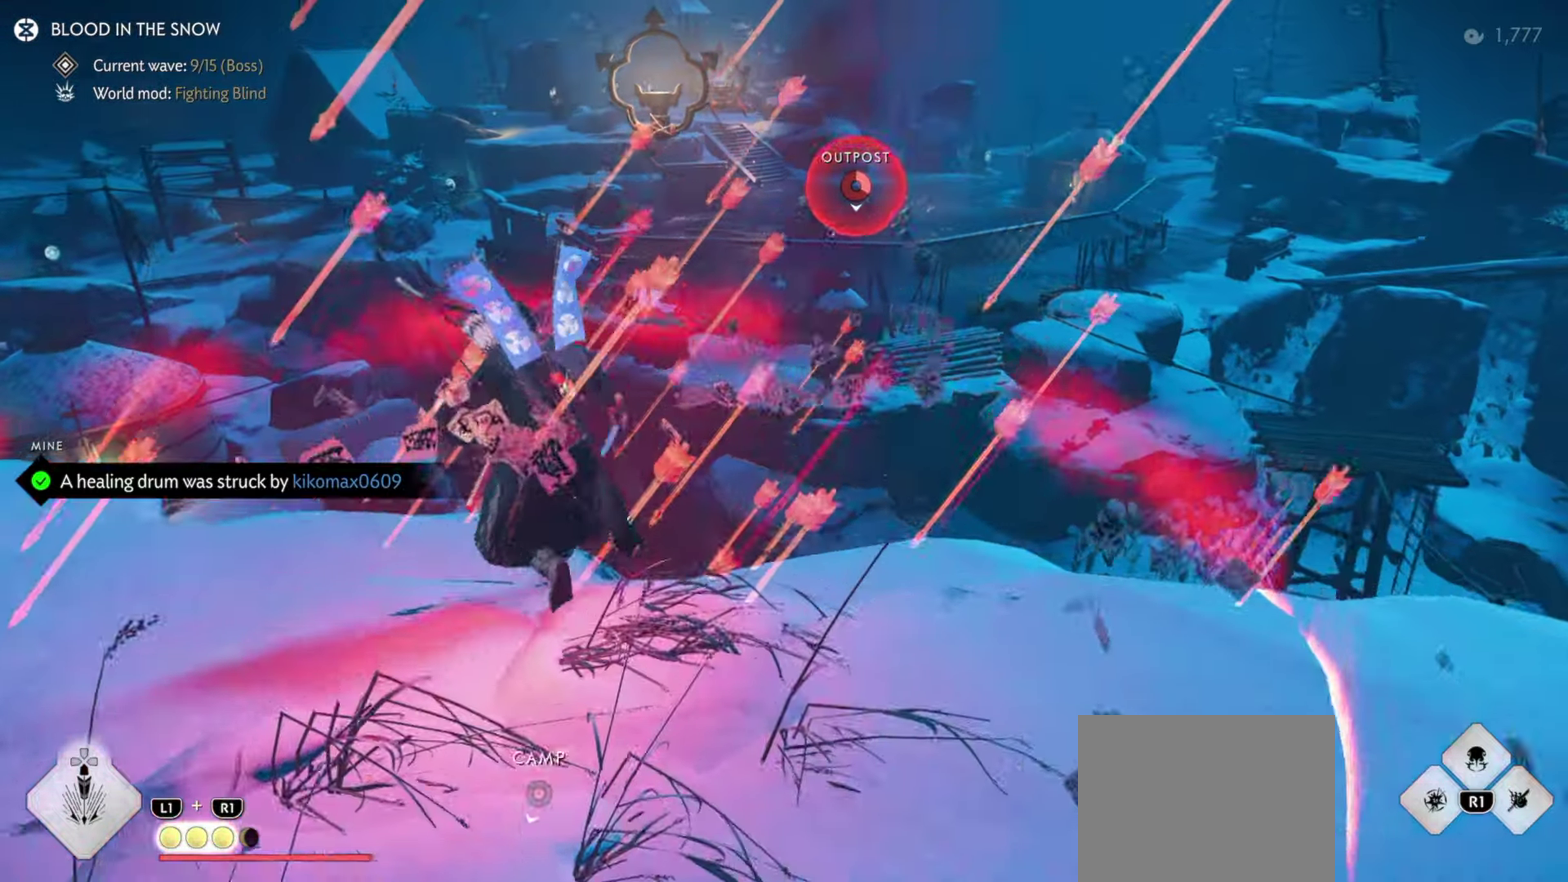
{"dt_ms": 800, "buttons": [], "left_stick": "center", "right_stick": "center", "events": [[100, "CROSS", "up"], [550, "R2", "down"], [684, "R2", "up"], [767, "left_stick", "center"]]}
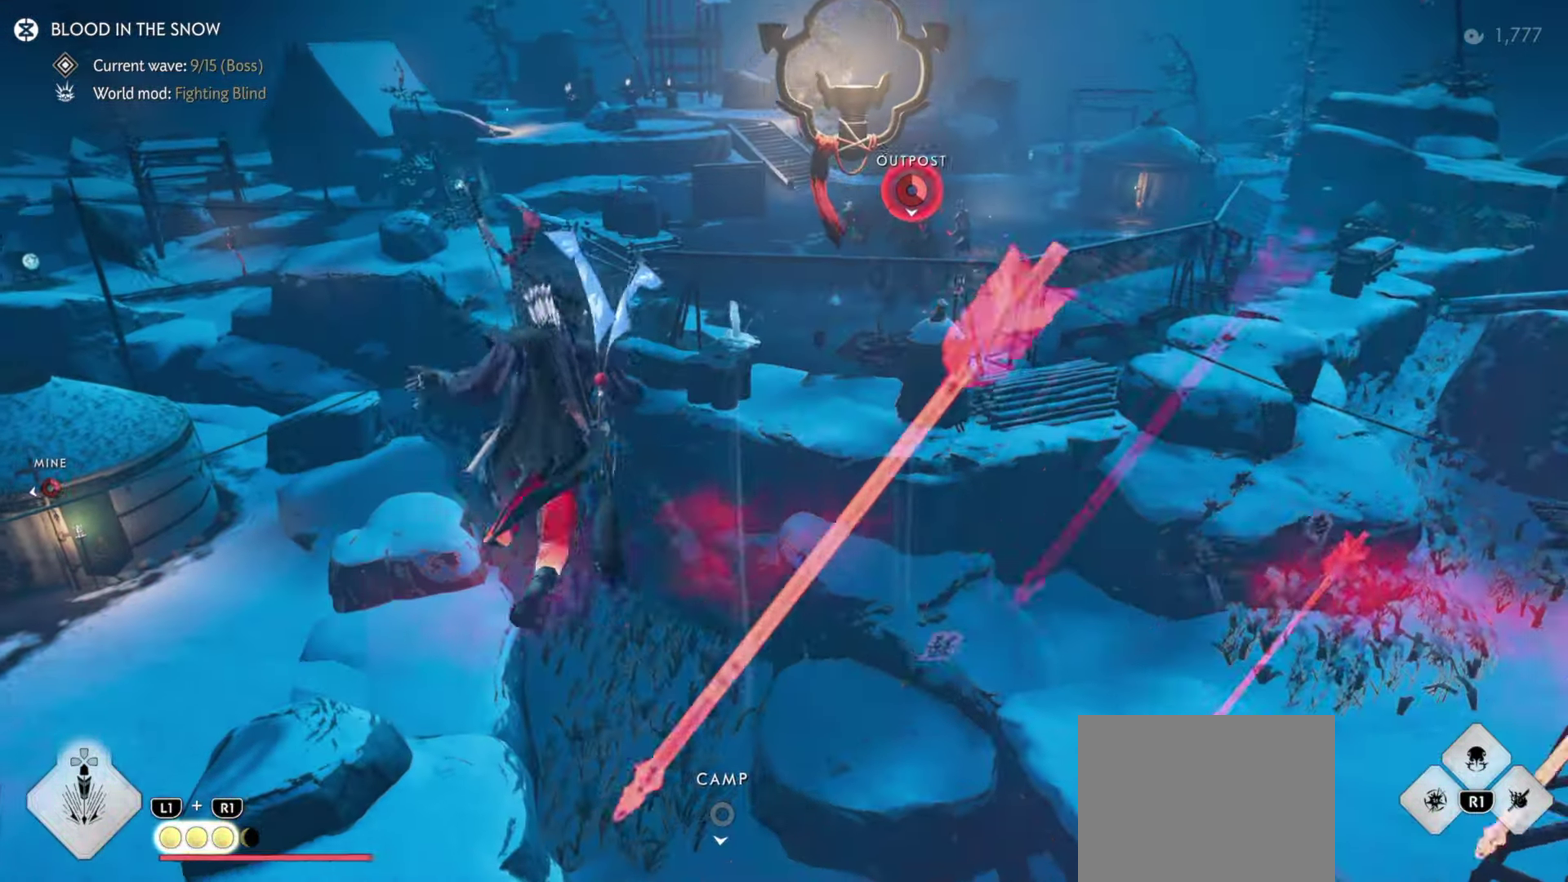
{"dt_ms": 300, "buttons": [], "left_stick": "up-right", "right_stick": "center", "events": [[17, "right_stick", "up"], [100, "left_stick", "up-right"], [184, "right_stick", "center"]]}
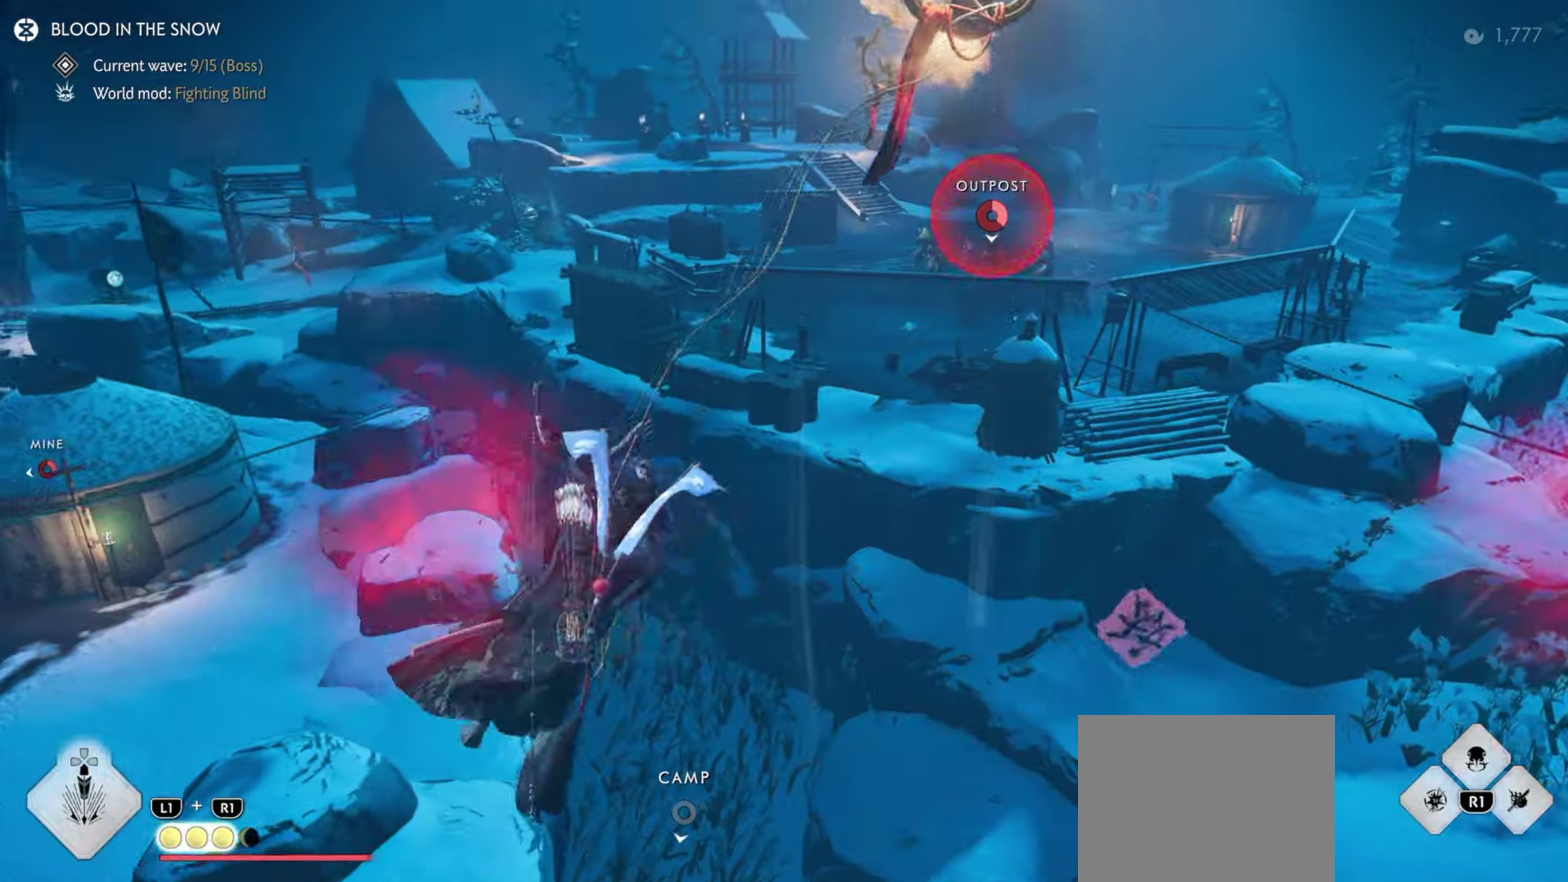
{"dt_ms": 600, "buttons": ["CROSS"], "left_stick": "up-right", "right_stick": "center", "events": [[17, "CROSS", "down"], [84, "CROSS", "up"], [150, "CROSS", "down"], [217, "CROSS", "up"], [284, "CROSS", "down"], [367, "CROSS", "up"], [417, "CROSS", "down"], [484, "CROSS", "up"], [550, "CROSS", "down"]]}
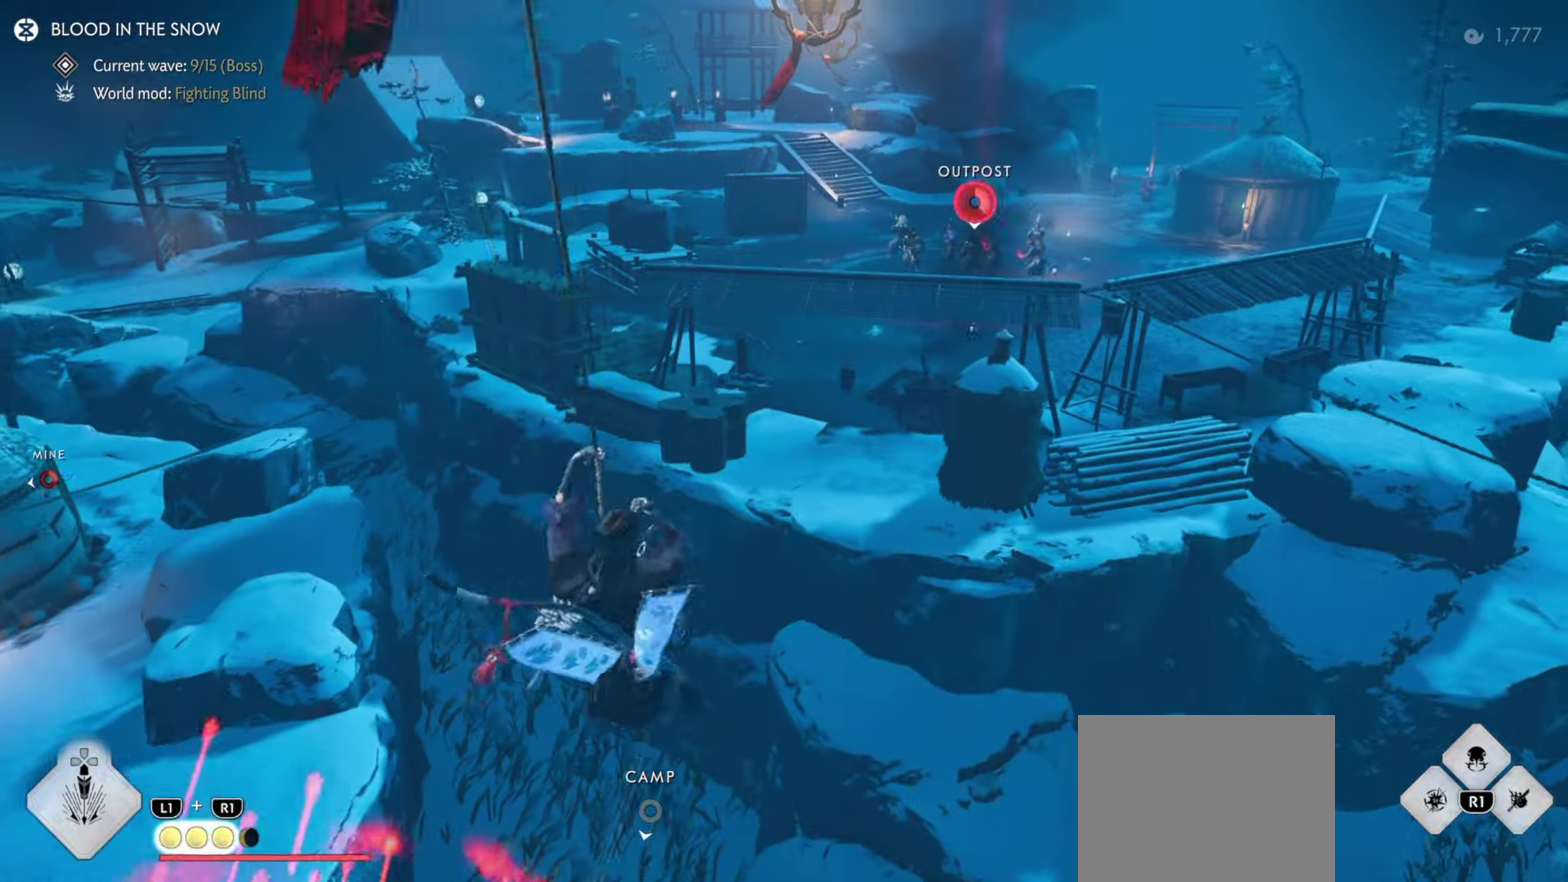
{"dt_ms": 400, "buttons": [], "left_stick": "up-right", "right_stick": "center", "events": [[17, "CROSS", "up"], [84, "CROSS", "down"], [167, "CROSS", "up"]]}
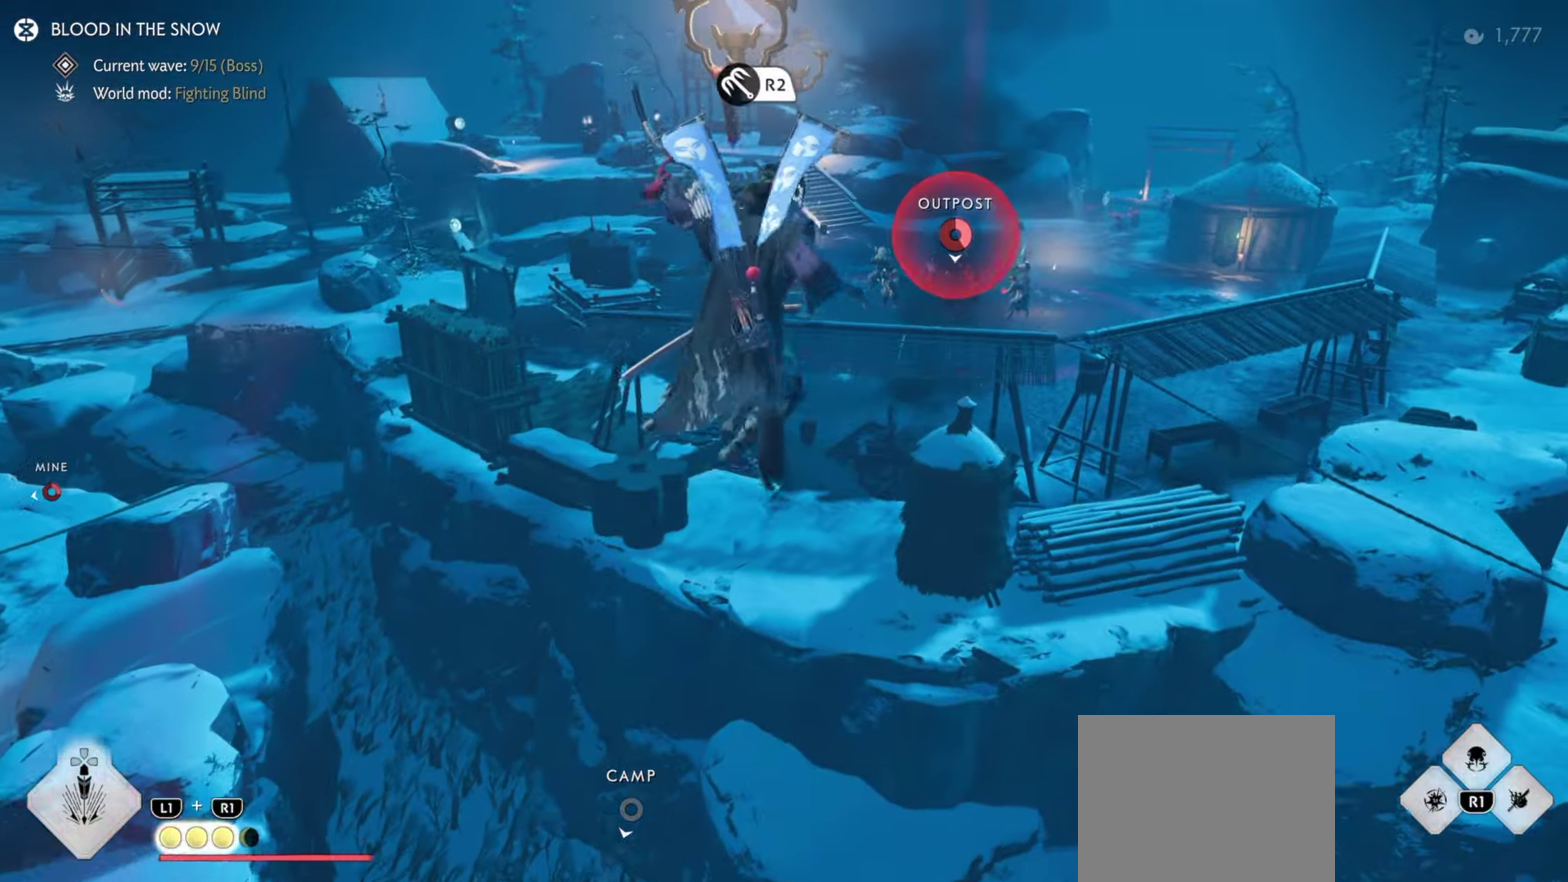
{"dt_ms": 400, "buttons": ["R2"], "left_stick": "up-right", "right_stick": "up-left", "events": [[350, "right_stick", "up-left"], [366, "R2", "down"]]}
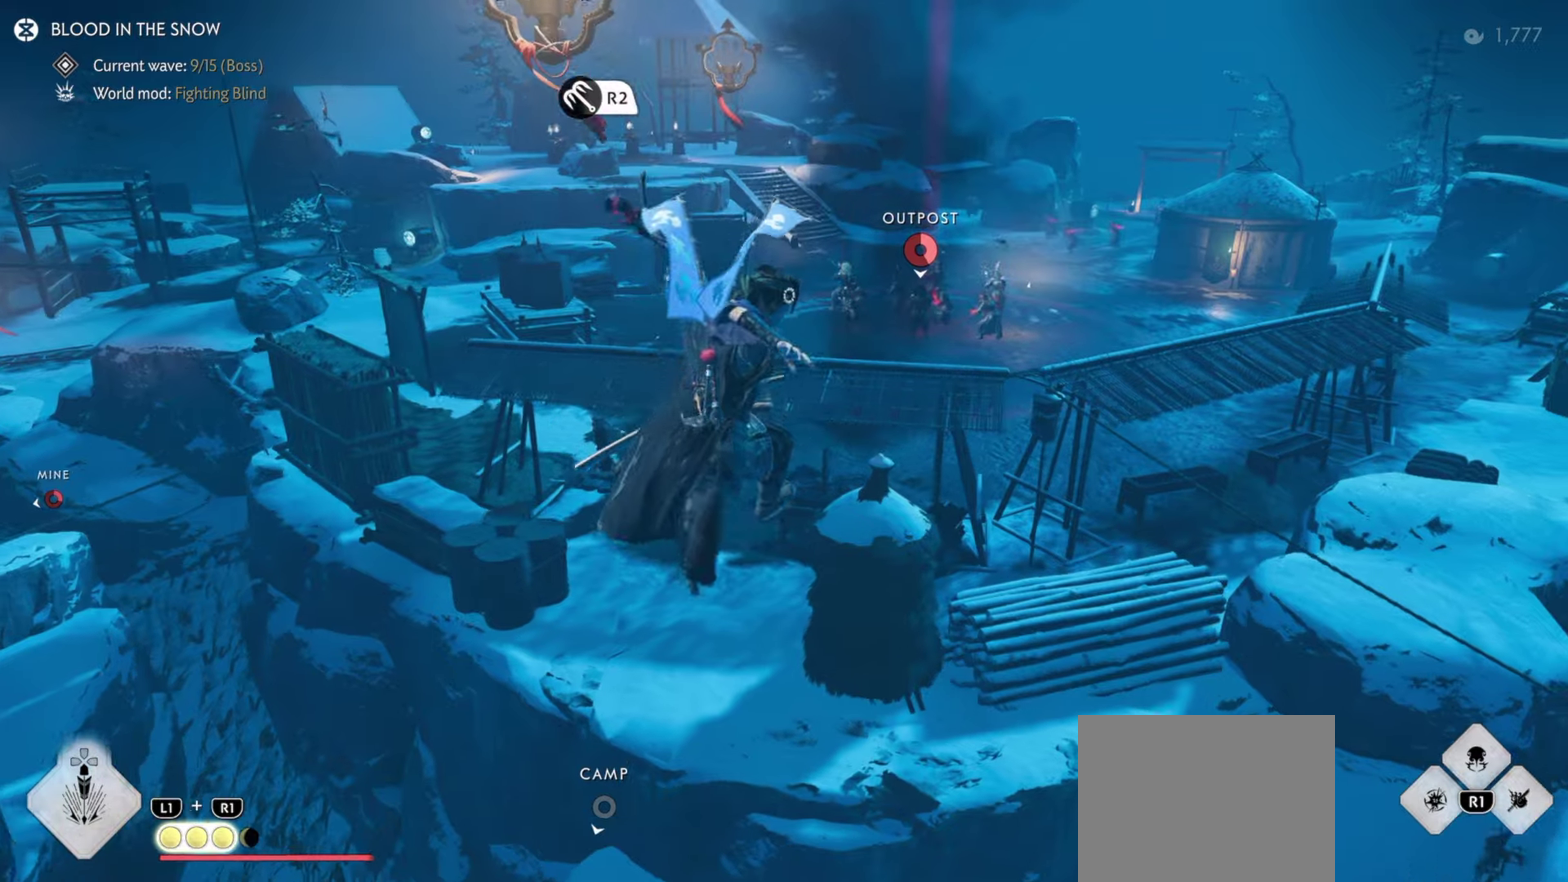
{"dt_ms": 600, "buttons": [], "left_stick": "up", "right_stick": "center", "events": [[100, "right_stick", "center"], [116, "R2", "up"], [200, "right_stick", "up-left"], [216, "left_stick", "up"], [383, "right_stick", "center"]]}
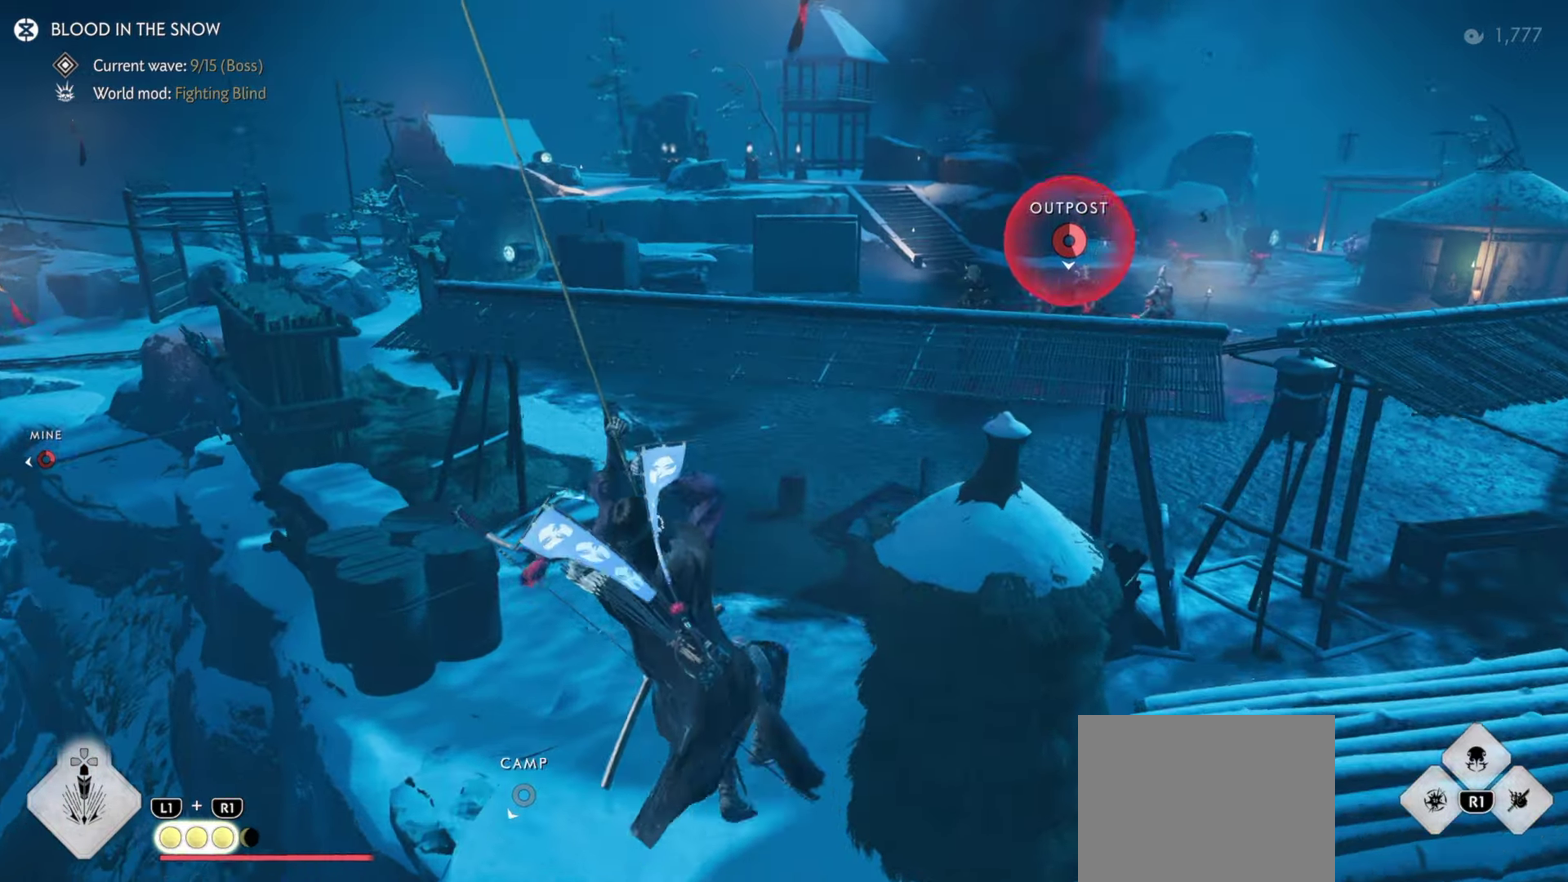
{"dt_ms": 300, "buttons": [], "left_stick": "up-left", "right_stick": "center", "events": [[83, "left_stick", "up-left"], [183, "CIRCLE", "down"], [300, "CIRCLE", "up"]]}
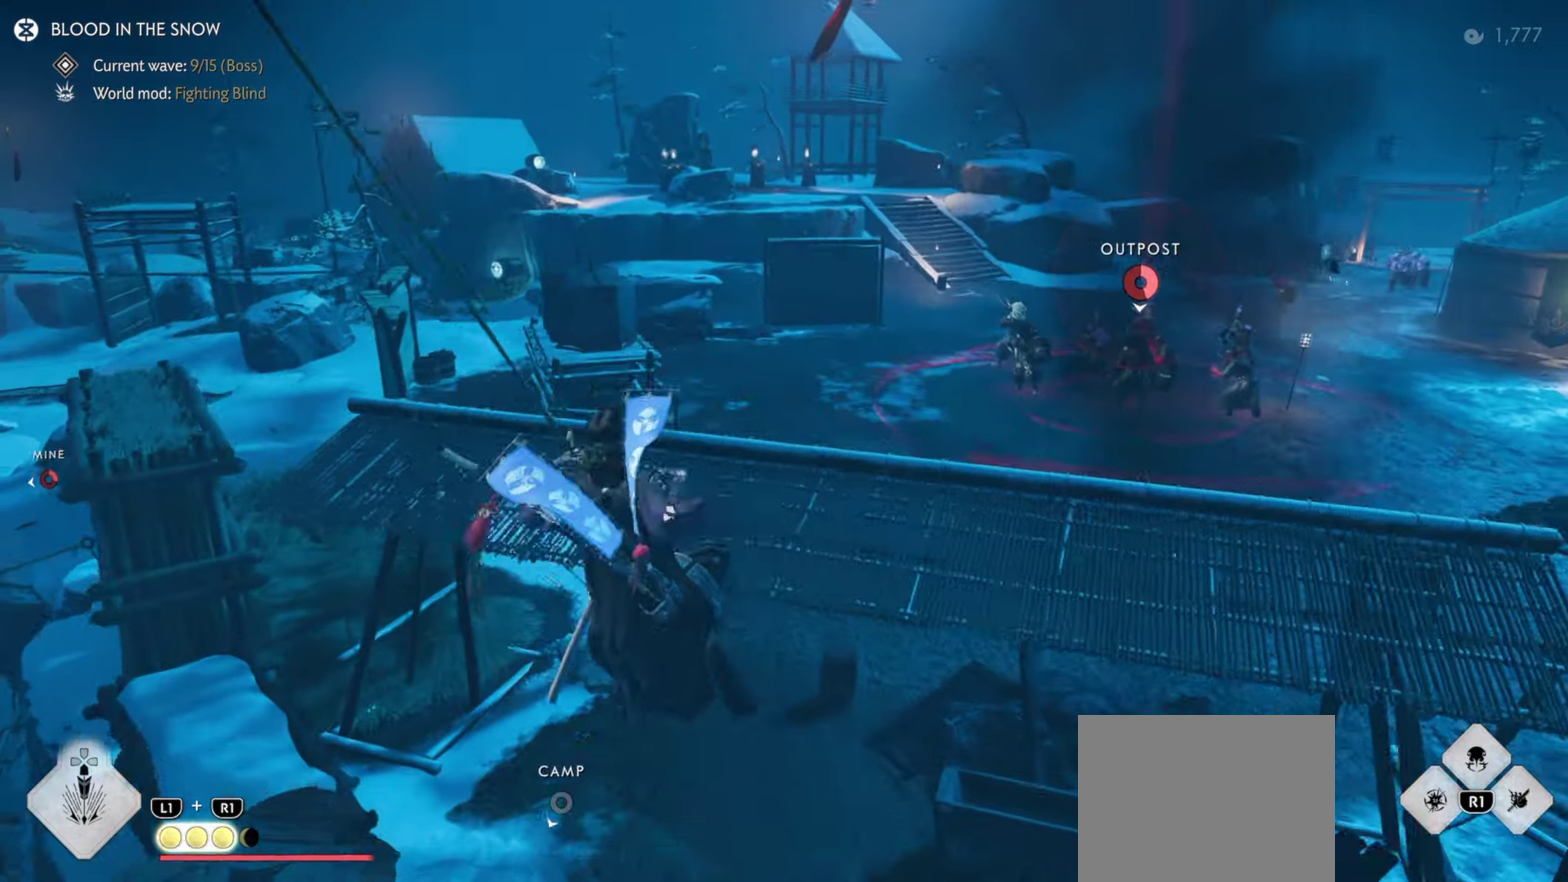
{"dt_ms": 800, "buttons": ["CROSS"], "left_stick": "up", "right_stick": "center", "events": [[150, "left_stick", "down-right"], [183, "right_stick", "right"], [250, "left_stick", "up-left"], [383, "left_stick", "up"], [400, "right_stick", "center"], [450, "left_stick", "center"], [483, "CROSS", "down"], [550, "CROSS", "up"], [566, "left_stick", "up"], [616, "CROSS", "down"], [650, "left_stick", "center"], [666, "CROSS", "up"], [716, "CROSS", "down"], [800, "left_stick", "up"]]}
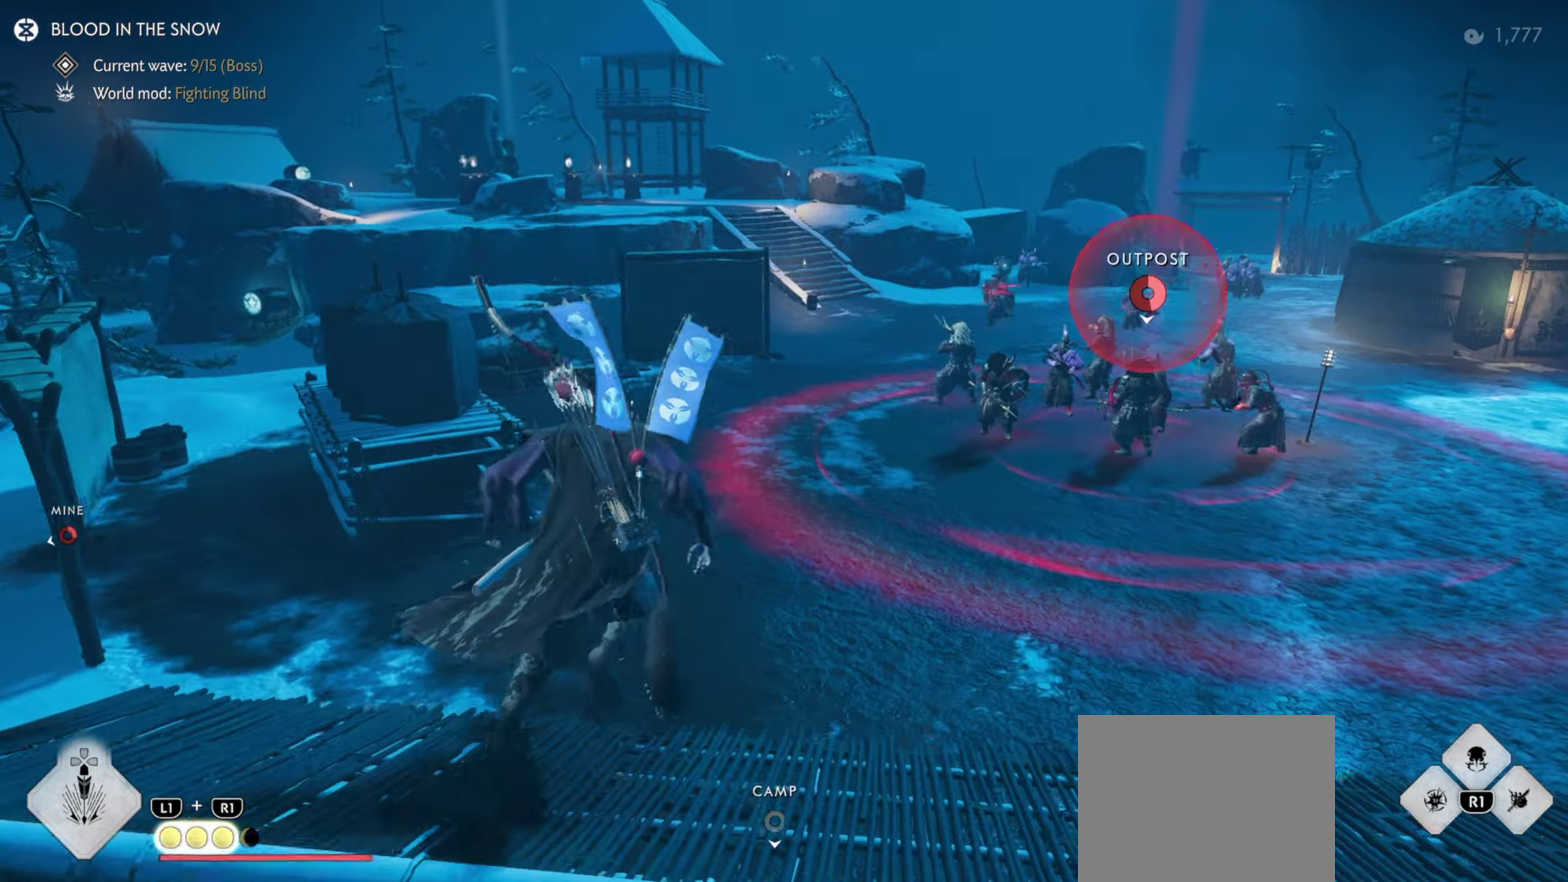
{"dt_ms": 400, "buttons": ["R2"], "left_stick": "up", "right_stick": "center", "events": [[33, "CROSS", "up"], [350, "R2", "down"]]}
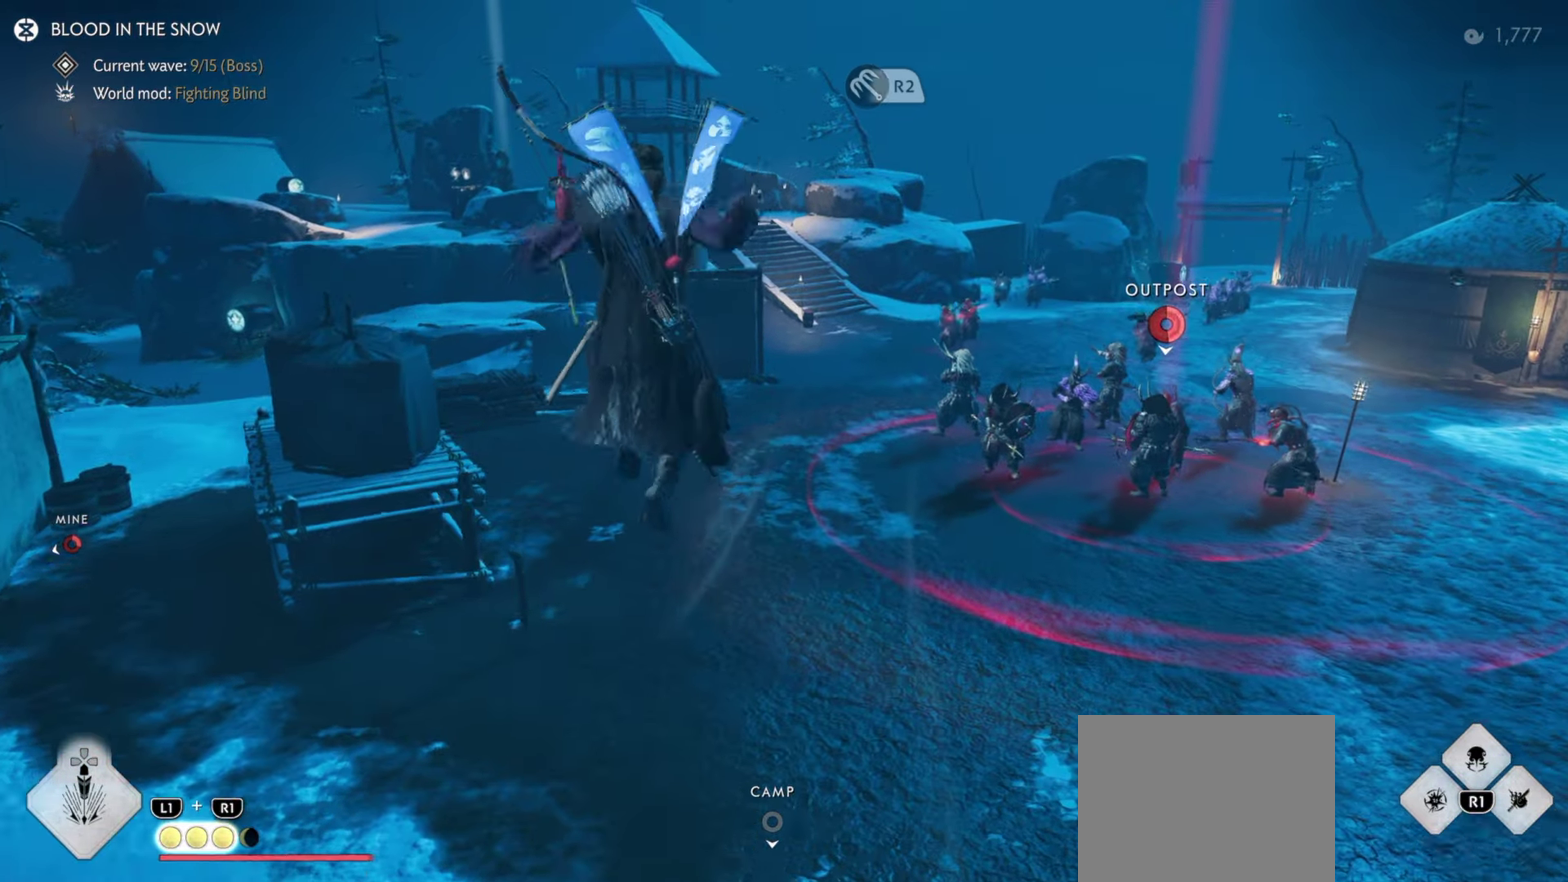
{"dt_ms": 500, "buttons": [], "left_stick": "left", "right_stick": "down-right", "events": [[83, "R2", "up"], [83, "right_stick", "down-right"], [250, "right_stick", "up-left"], [283, "left_stick", "left"], [450, "right_stick", "down-right"]]}
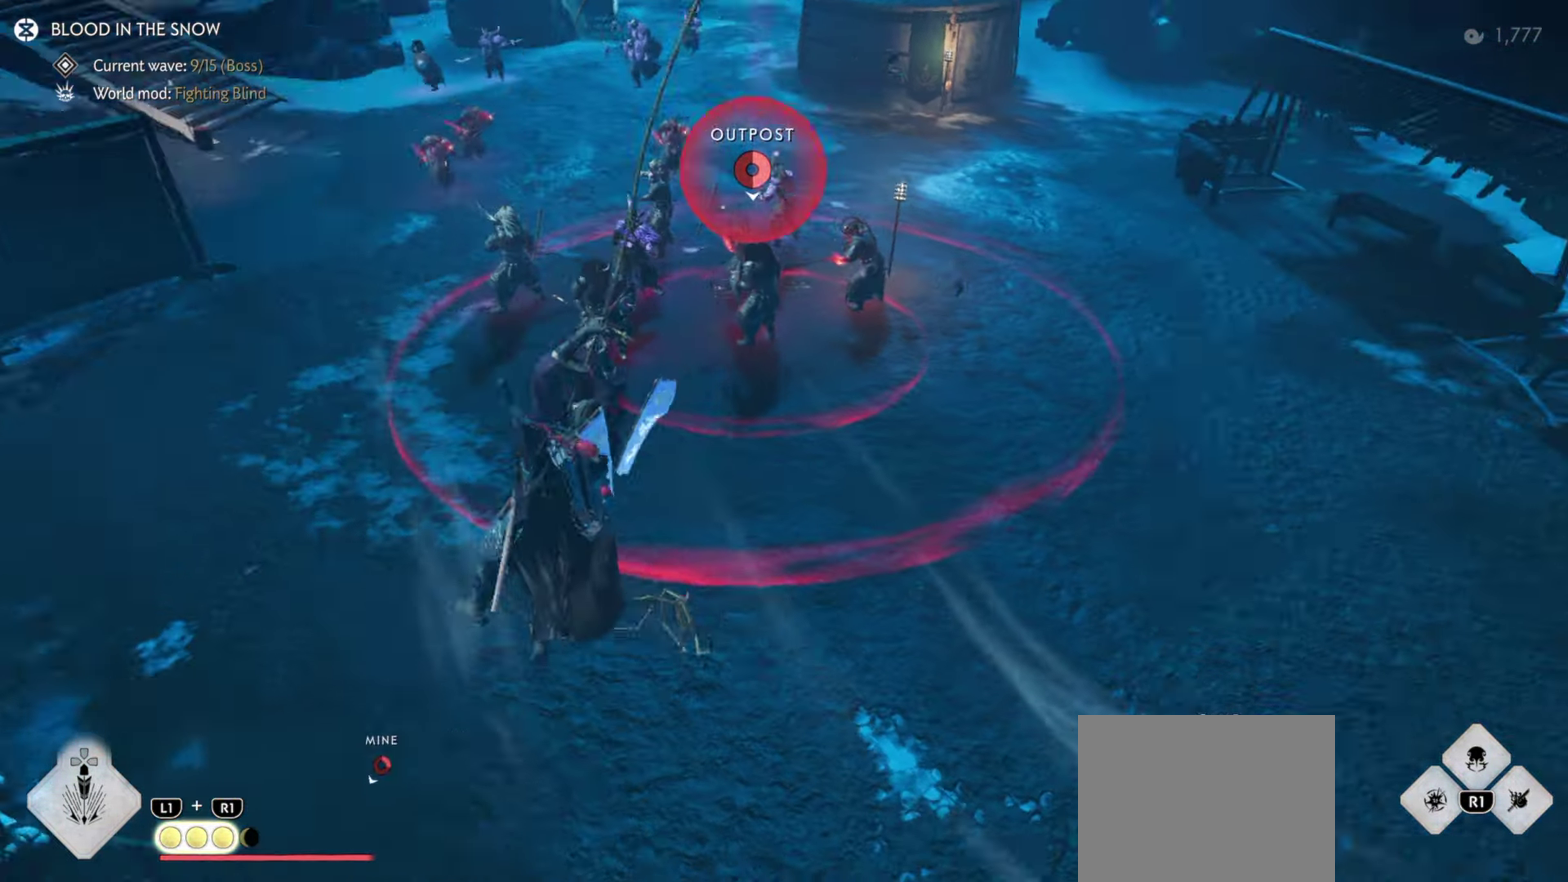
{"dt_ms": 500, "buttons": [], "left_stick": "left", "right_stick": "center", "events": [[83, "right_stick", "center"], [350, "CIRCLE", "down"], [466, "CIRCLE", "up"]]}
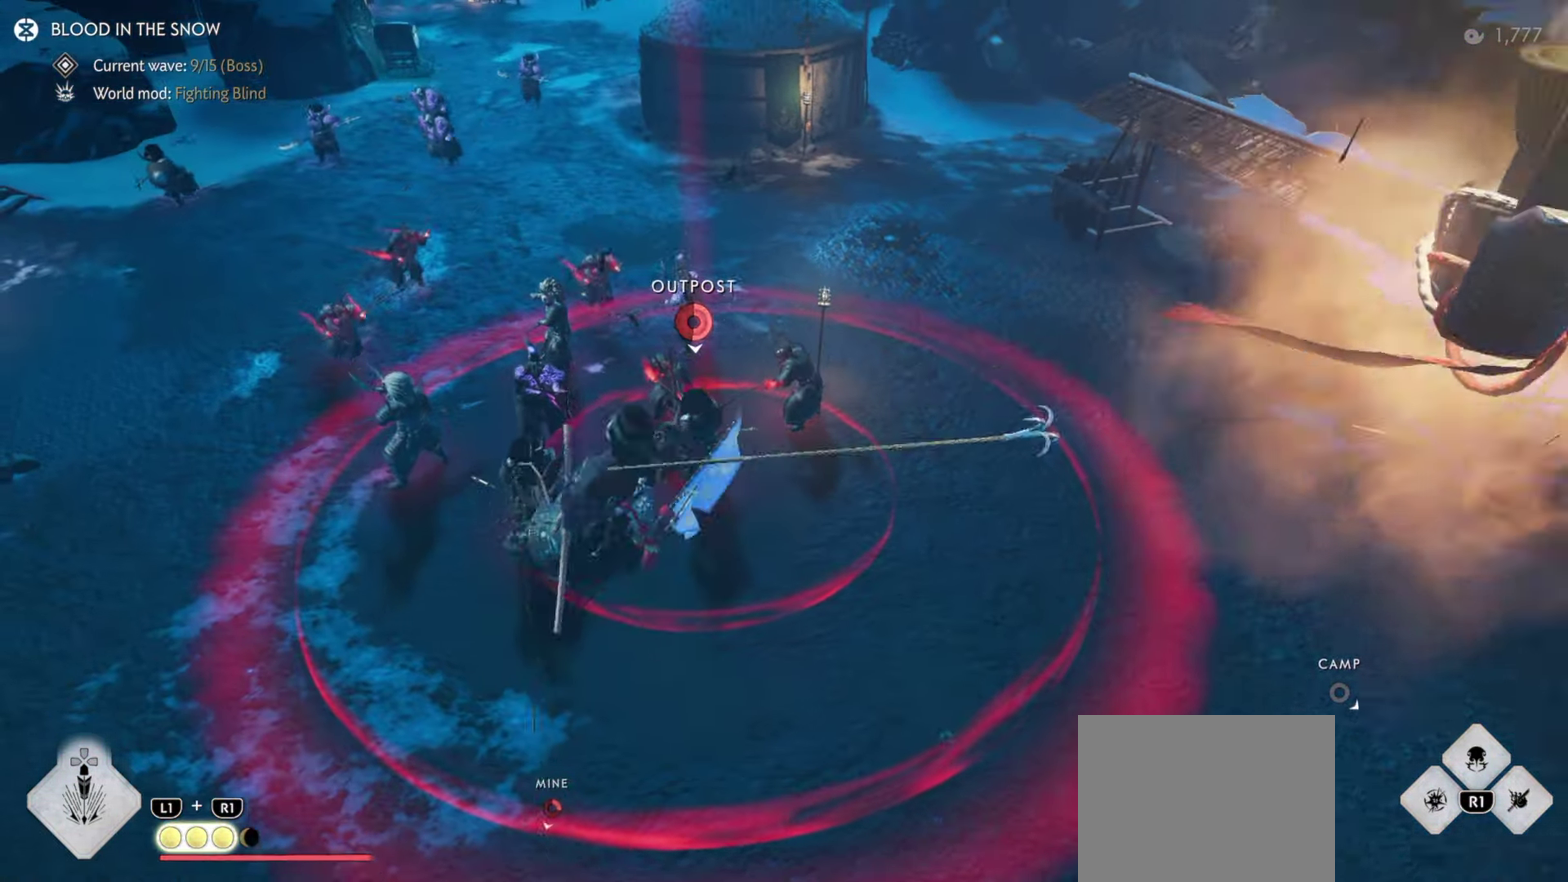
{"dt_ms": 600, "buttons": ["TRIANGLE", "R1"], "left_stick": "up-left", "right_stick": "center", "events": [[350, "left_stick", "up-left"], [466, "R1", "down"], [500, "TRIANGLE", "down"]]}
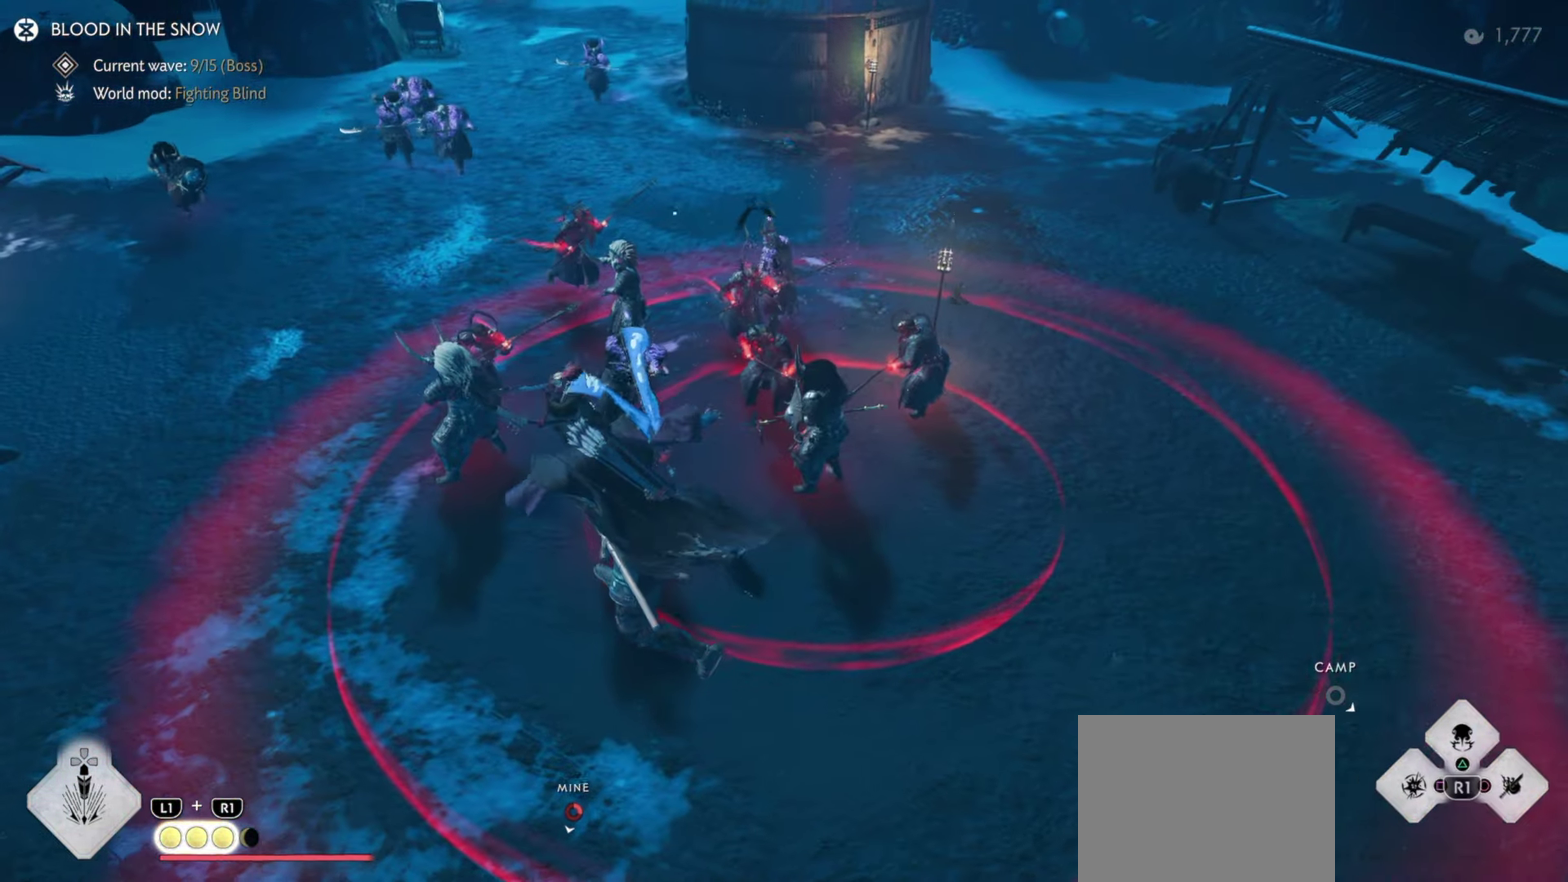
{"dt_ms": 400, "buttons": [], "left_stick": "up-left", "right_stick": "up", "events": [[16, "TRIANGLE", "up"], [33, "R1", "up"], [166, "right_stick", "up"]]}
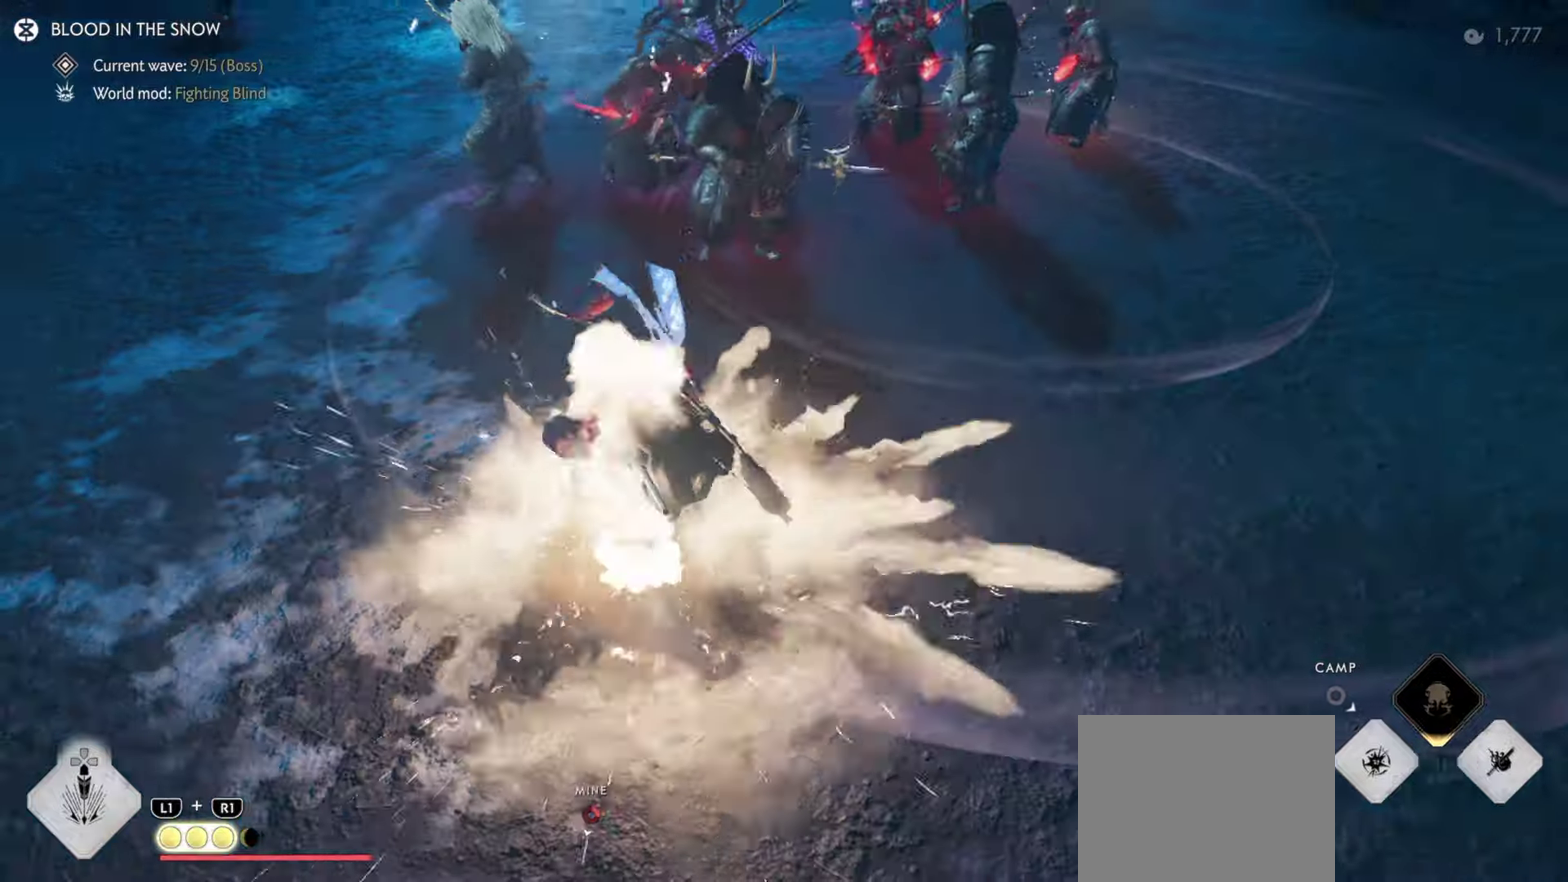
{"dt_ms": 400, "buttons": [], "left_stick": "up-right", "right_stick": "center", "events": [[50, "right_stick", "center"], [200, "left_stick", "up"], [250, "right_stick", "up-right"], [267, "L1", "down"], [283, "R1", "down"], [333, "right_stick", "center"], [367, "L1", "up"], [367, "R1", "up"], [383, "left_stick", "up-right"]]}
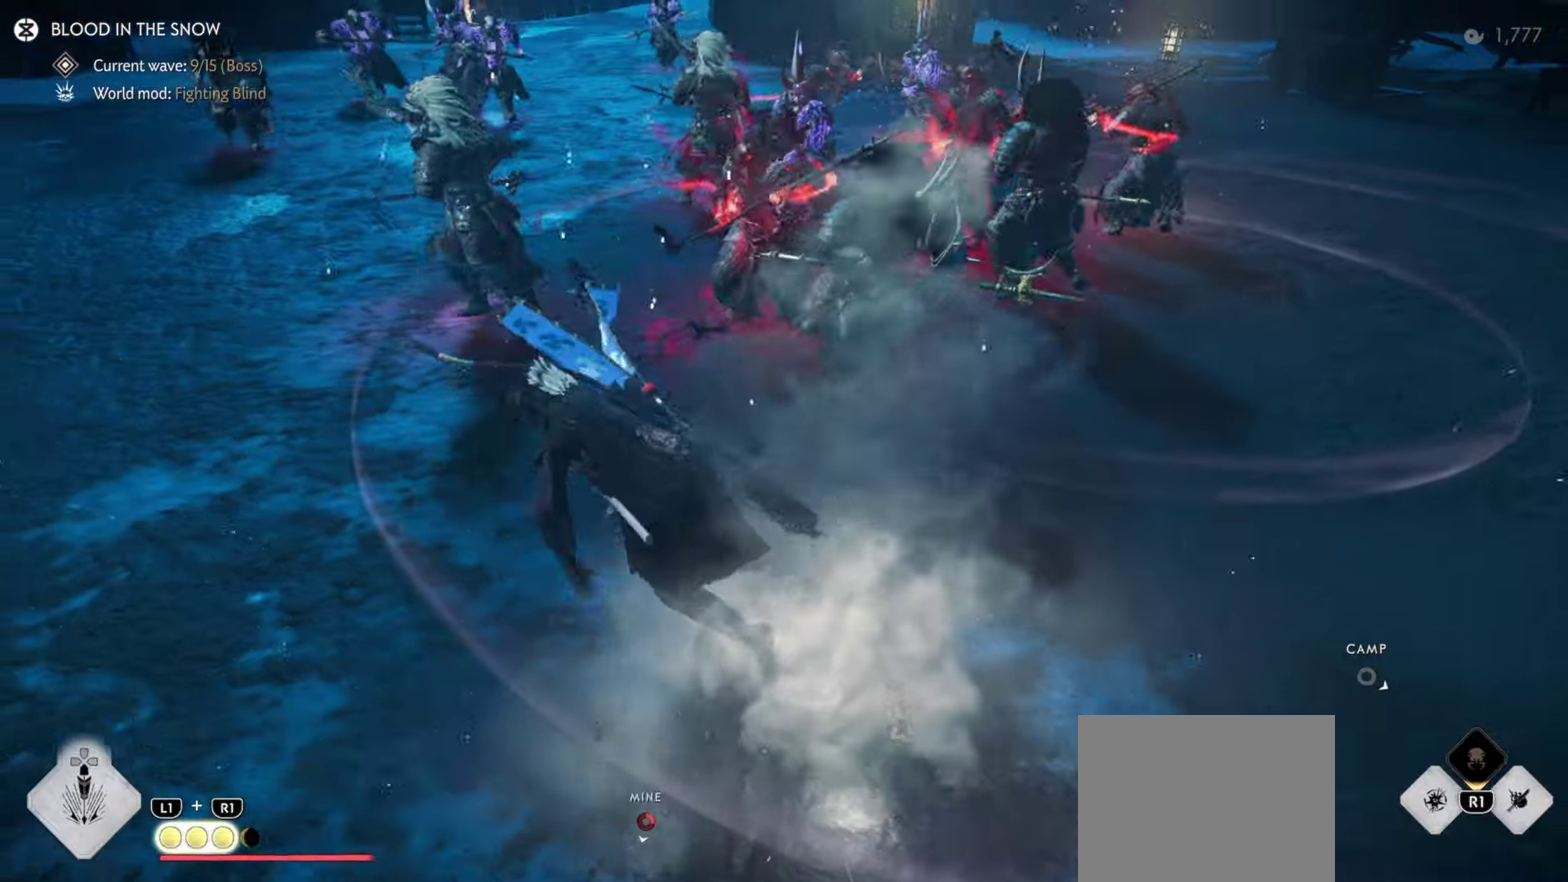
{"dt_ms": 600, "buttons": [], "left_stick": "right", "right_stick": "right", "events": [[17, "L1", "down"], [17, "R1", "down"], [33, "right_stick", "up-right"], [100, "L1", "up"], [100, "right_stick", "center"], [133, "R1", "up"], [167, "L1", "down"], [167, "right_stick", "right"], [183, "R1", "down"], [283, "L1", "up"], [283, "left_stick", "down-left"], [300, "R1", "up"], [400, "left_stick", "up-right"], [483, "left_stick", "right"]]}
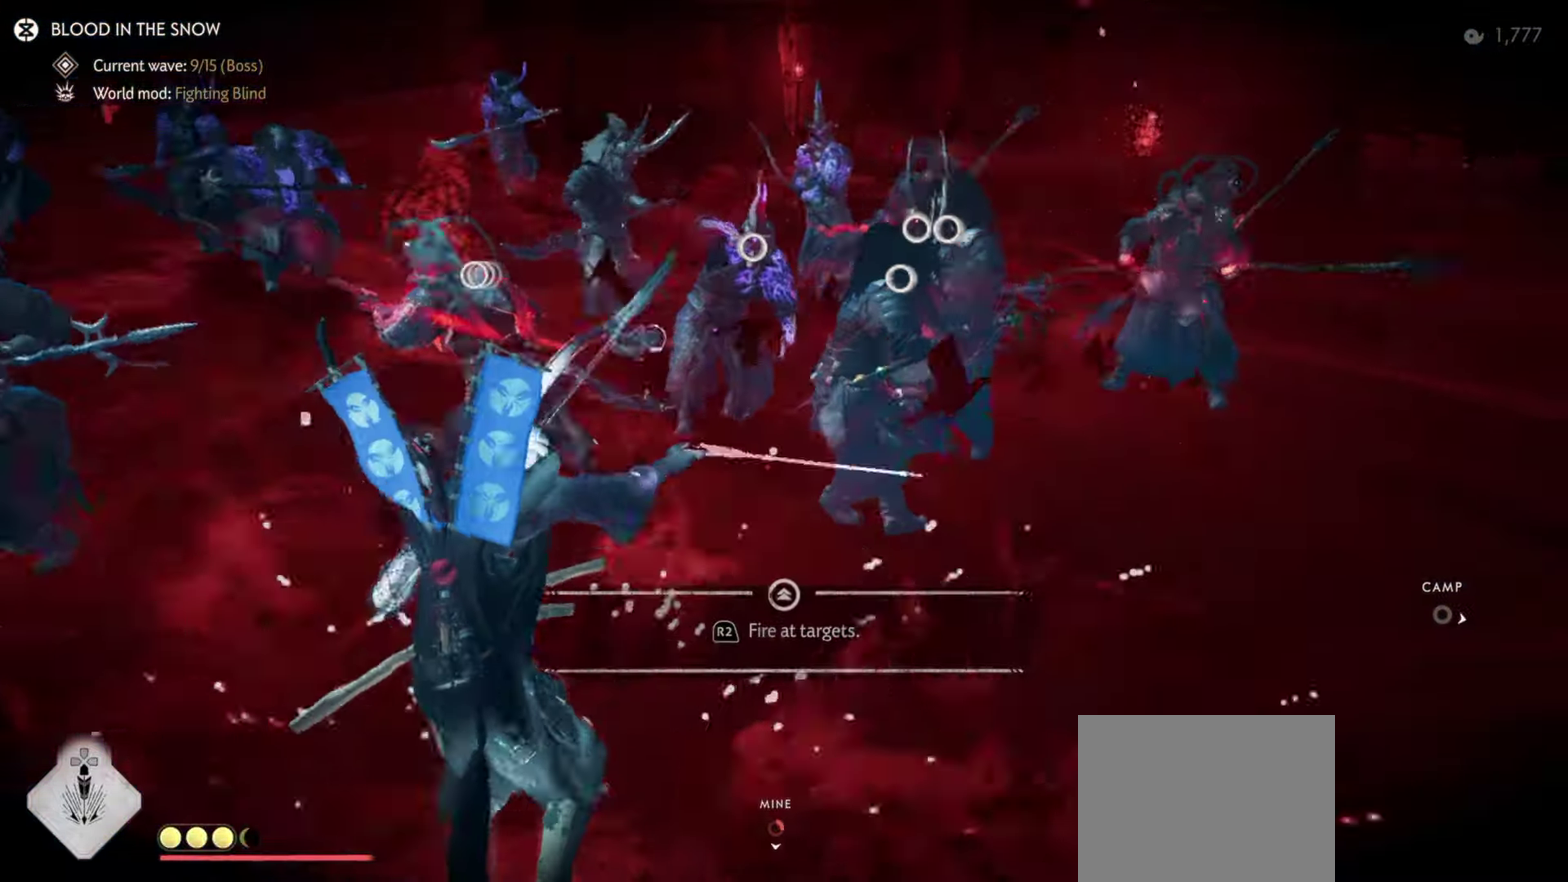
{"dt_ms": 400, "buttons": [], "left_stick": "right", "right_stick": "center", "events": [[383, "right_stick", "center"]]}